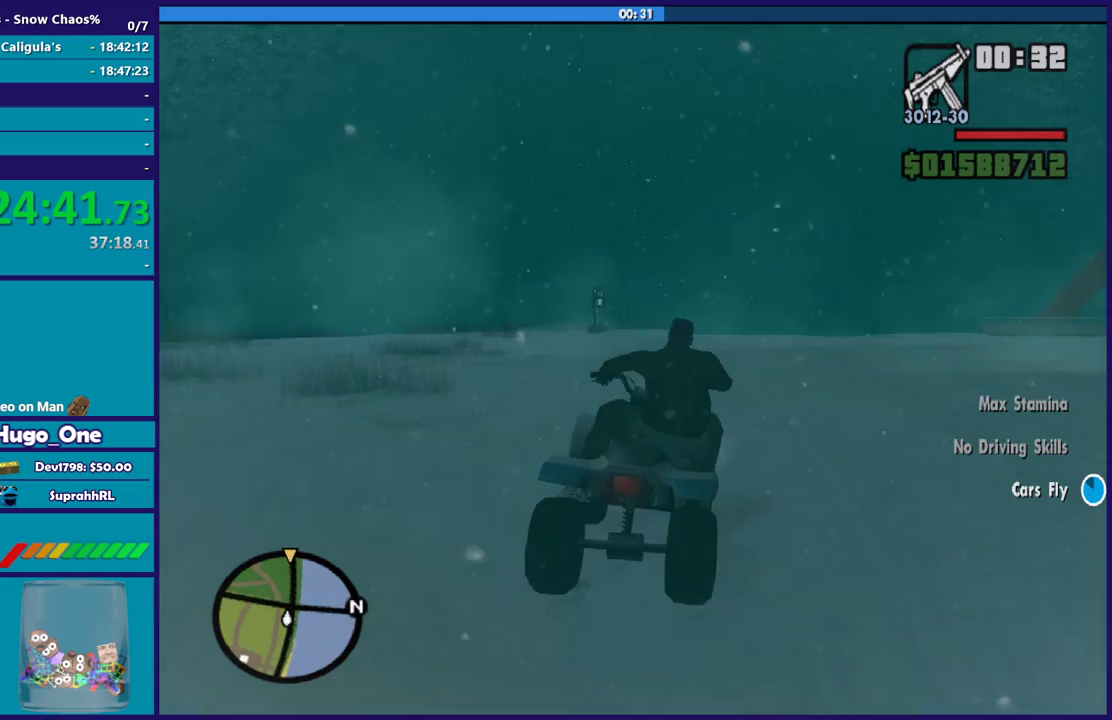
Gameplay with a controller (Xbox layout); each line is a JSON object with the inputs held at the frame after it. "button_events" lists button changes between this image and that frame as [ms after this image, input, new state], when the widget could be followed in between (sticks are given only as held states).
{"buttons": ["R2"], "left_stick": "right", "right_stick": "center", "button_events": [[500, "R2", "down"]]}
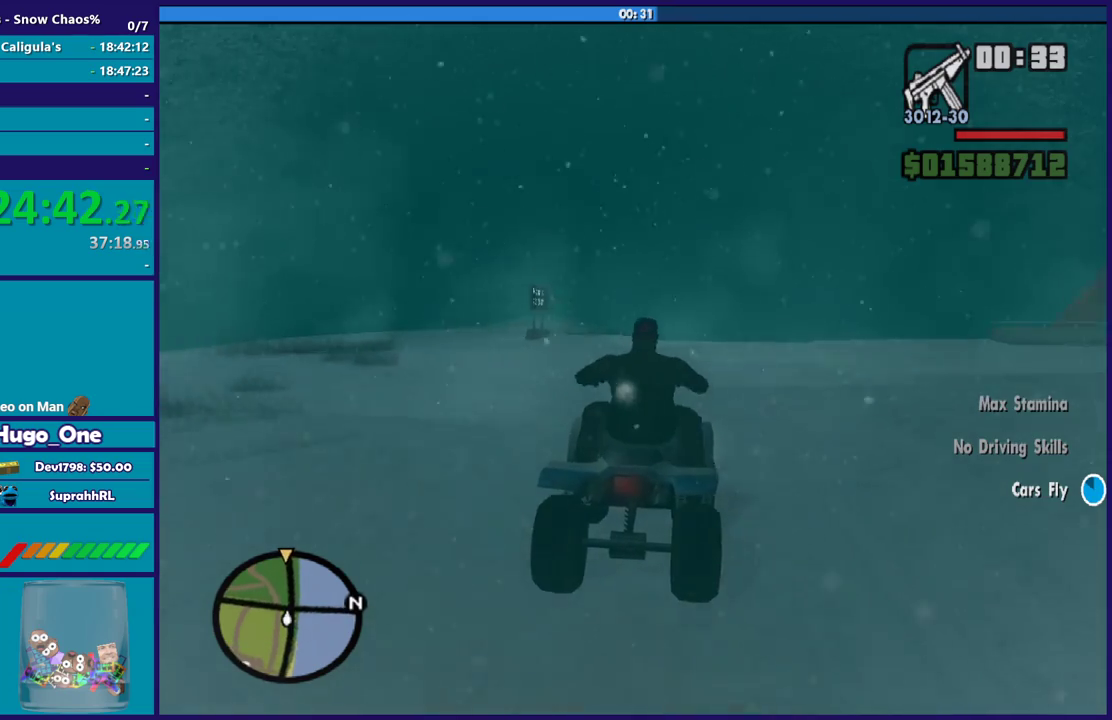
{"buttons": ["R2"], "left_stick": "center", "right_stick": "center", "button_events": []}
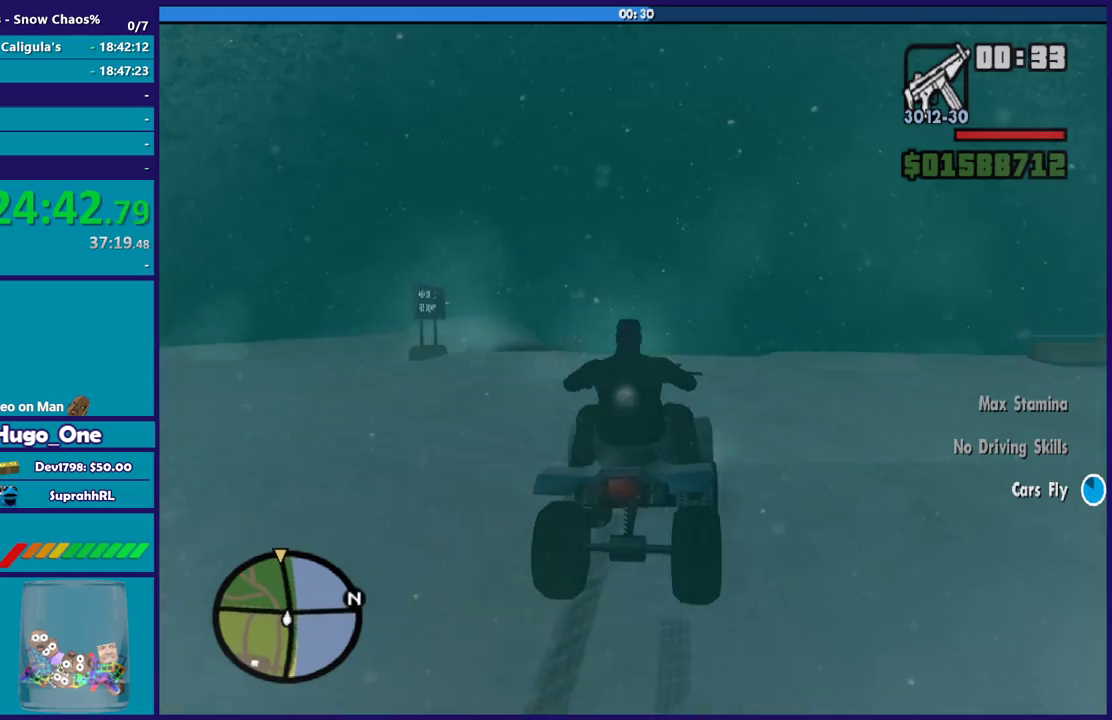
{"buttons": ["R2"], "left_stick": "center", "right_stick": "center", "button_events": []}
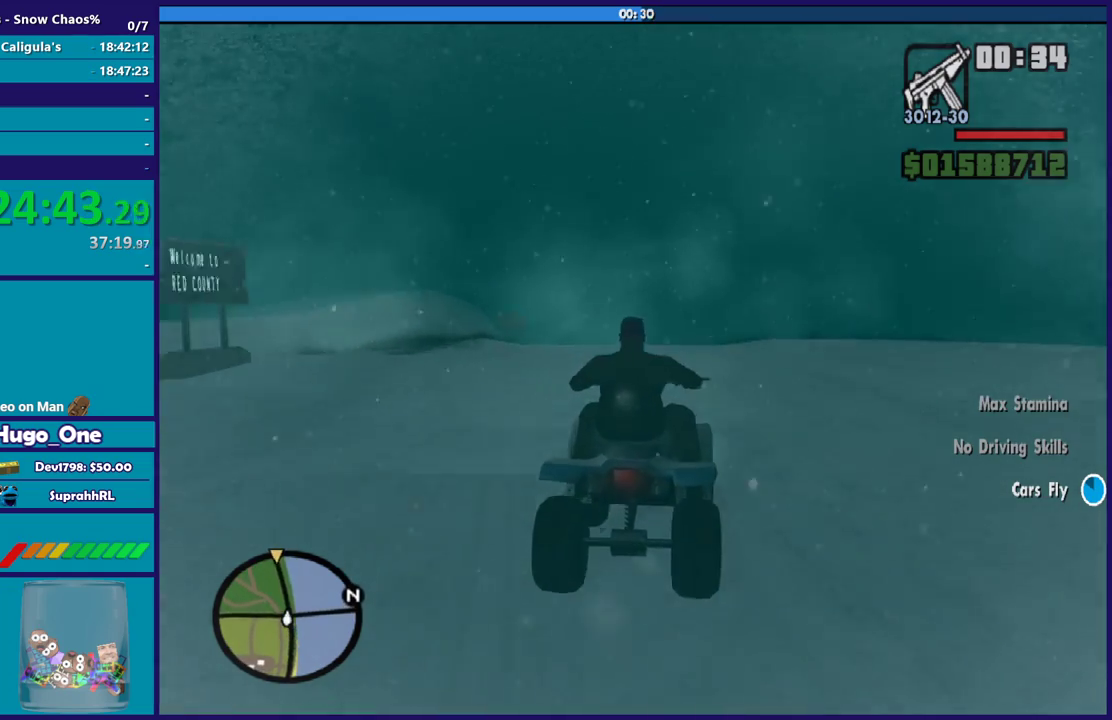
{"buttons": ["R2"], "left_stick": "left", "right_stick": "center", "button_events": []}
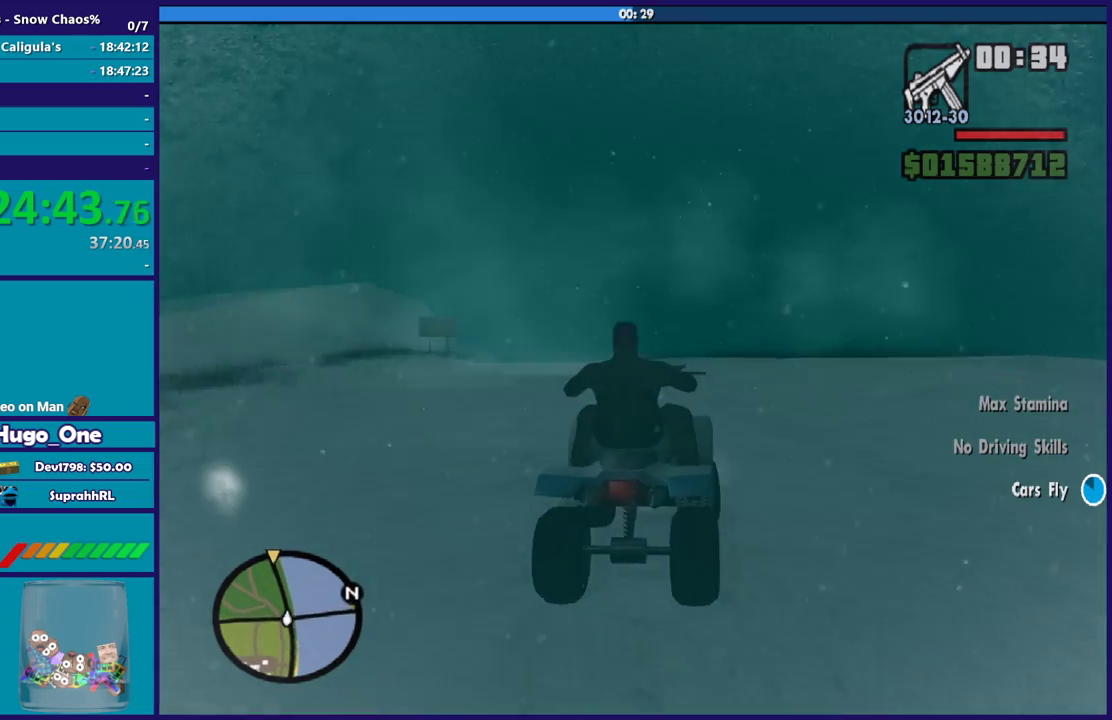
{"buttons": ["R2"], "left_stick": "up", "right_stick": "center", "button_events": []}
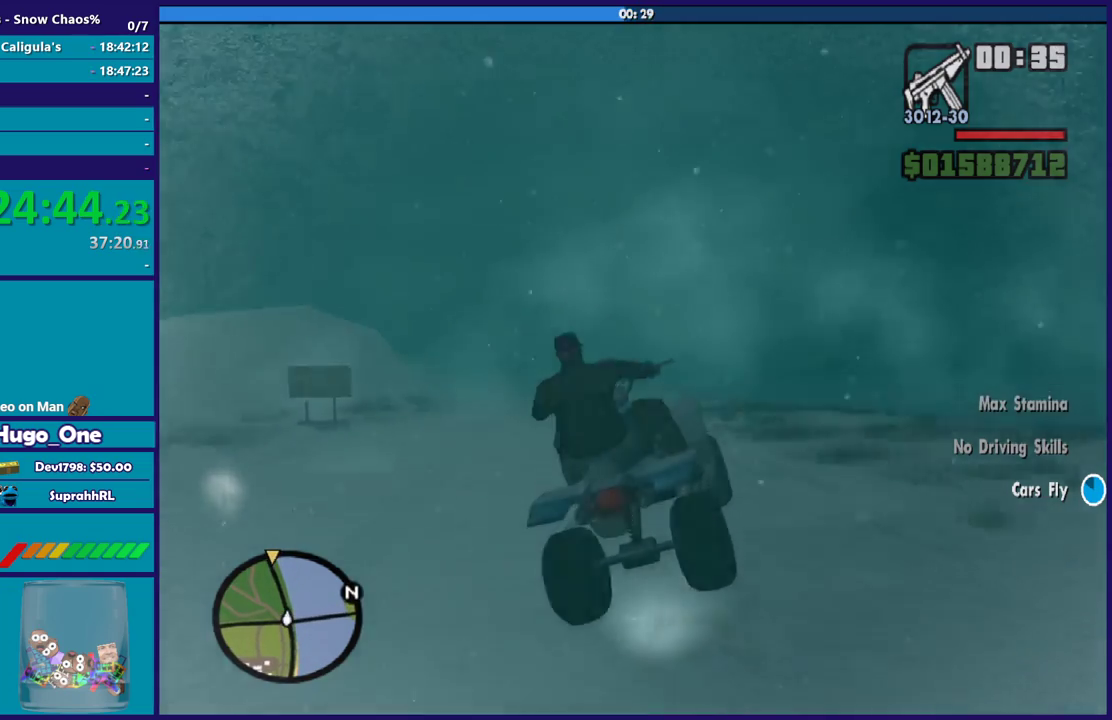
{"buttons": ["R2"], "left_stick": "up-right", "right_stick": "center", "button_events": []}
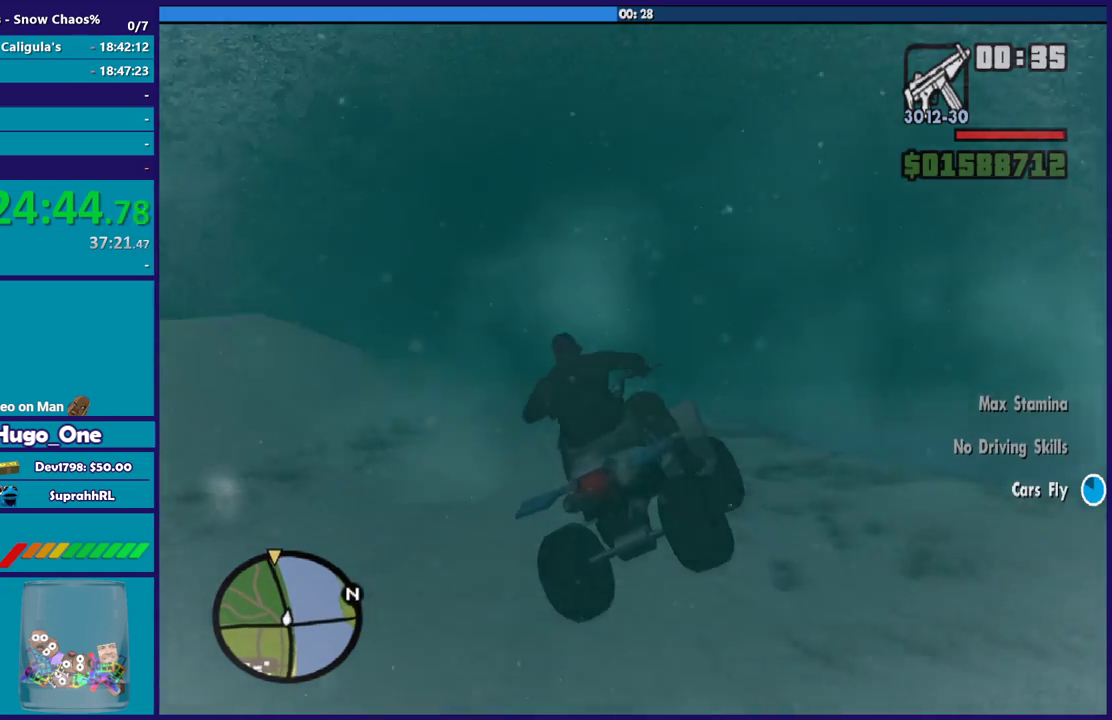
{"buttons": ["R2"], "left_stick": "center", "right_stick": "center", "button_events": []}
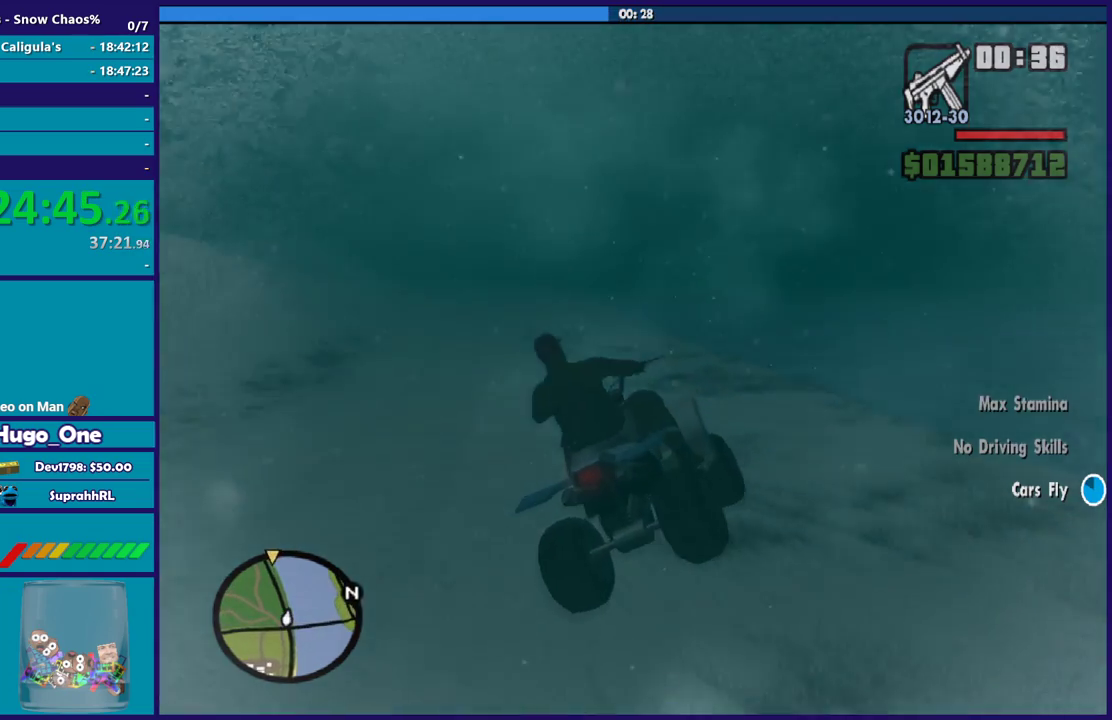
{"buttons": ["R2"], "left_stick": "center", "right_stick": "center", "button_events": []}
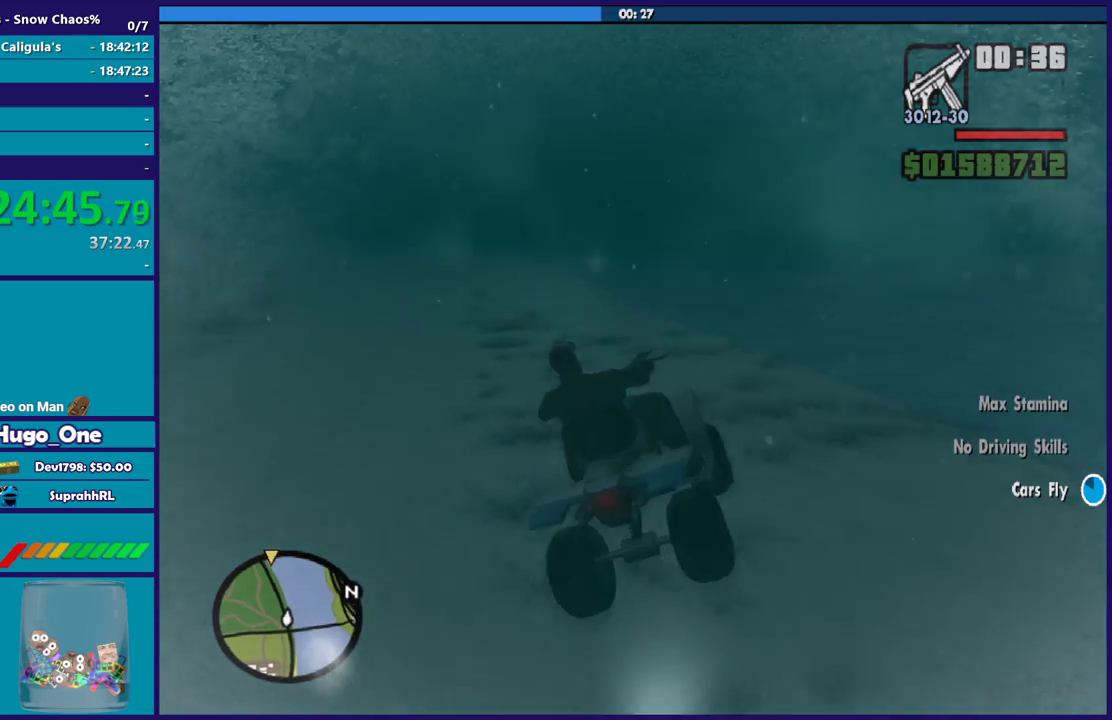
{"buttons": ["R2"], "left_stick": "up-right", "right_stick": "center", "button_events": []}
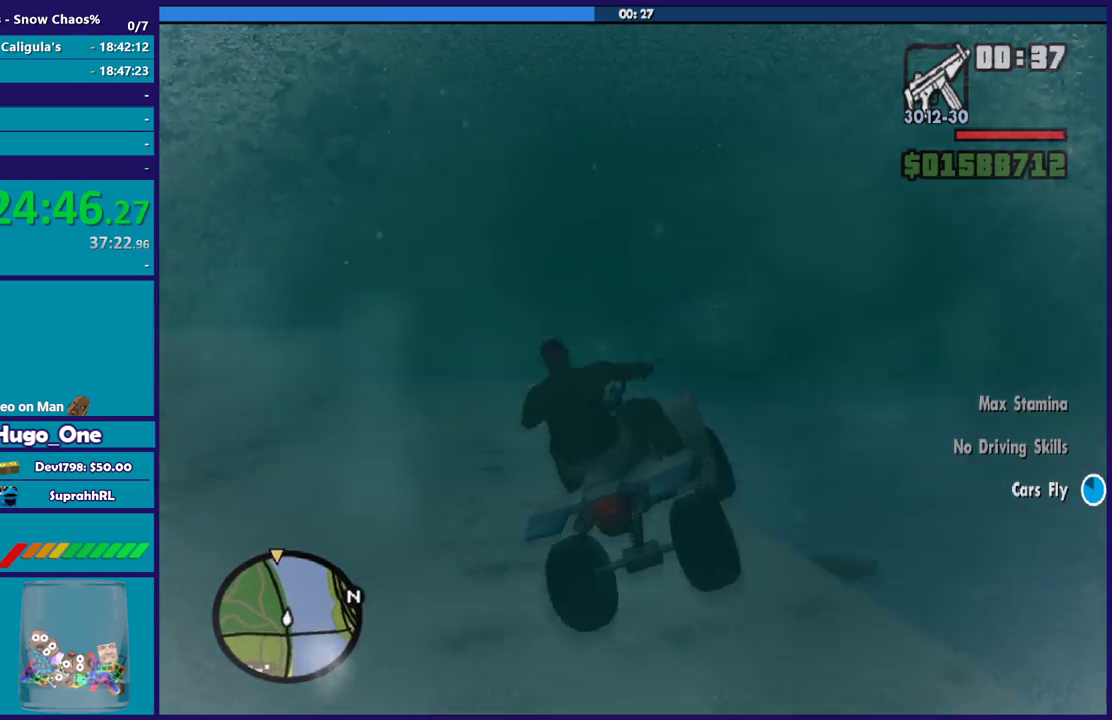
{"buttons": ["R2"], "left_stick": "right", "right_stick": "center", "button_events": []}
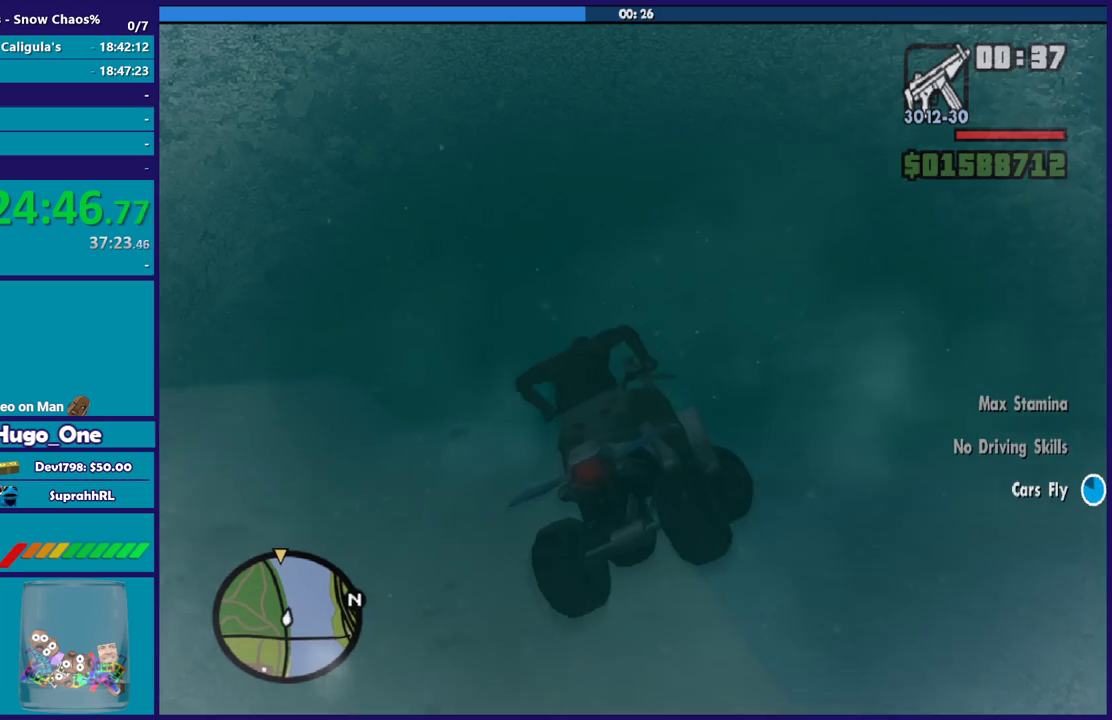
{"buttons": ["R2"], "left_stick": "down-right", "right_stick": "center", "button_events": []}
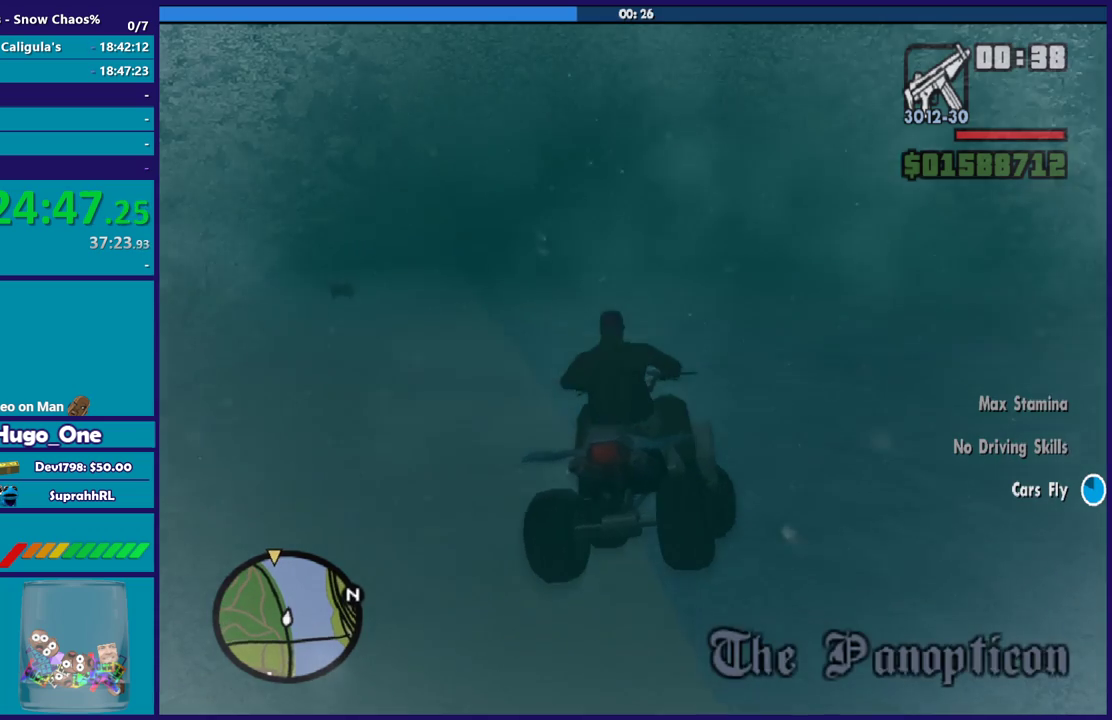
{"buttons": ["R2"], "left_stick": "down", "right_stick": "center", "button_events": []}
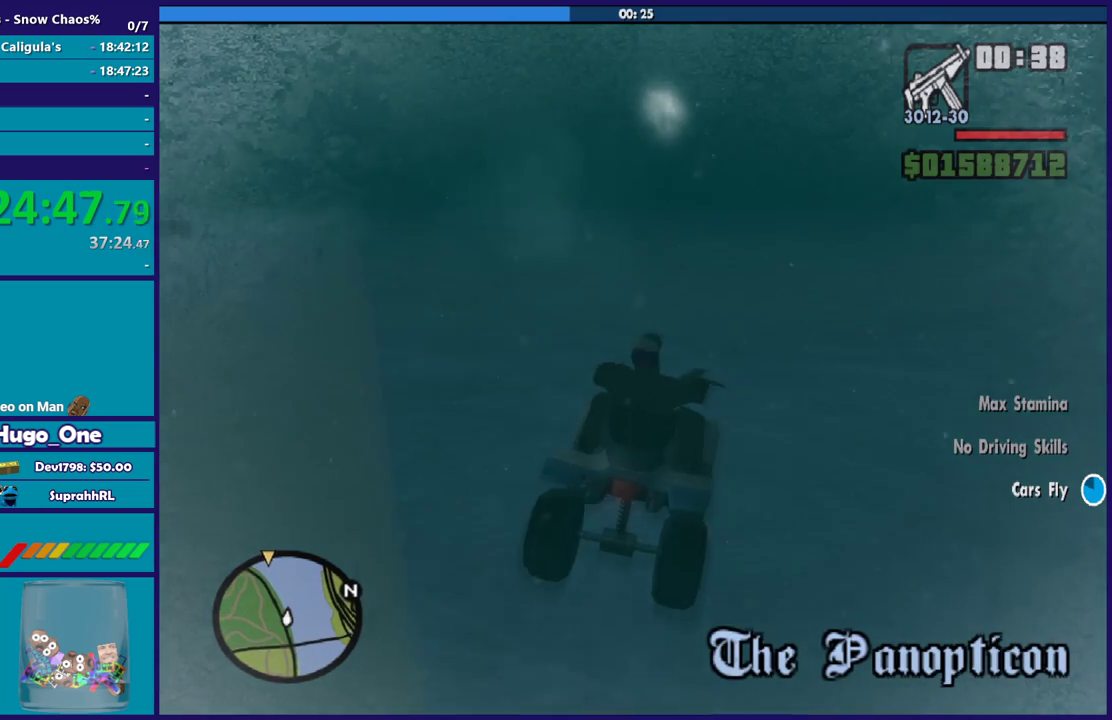
{"buttons": ["R2"], "left_stick": "center", "right_stick": "center", "button_events": []}
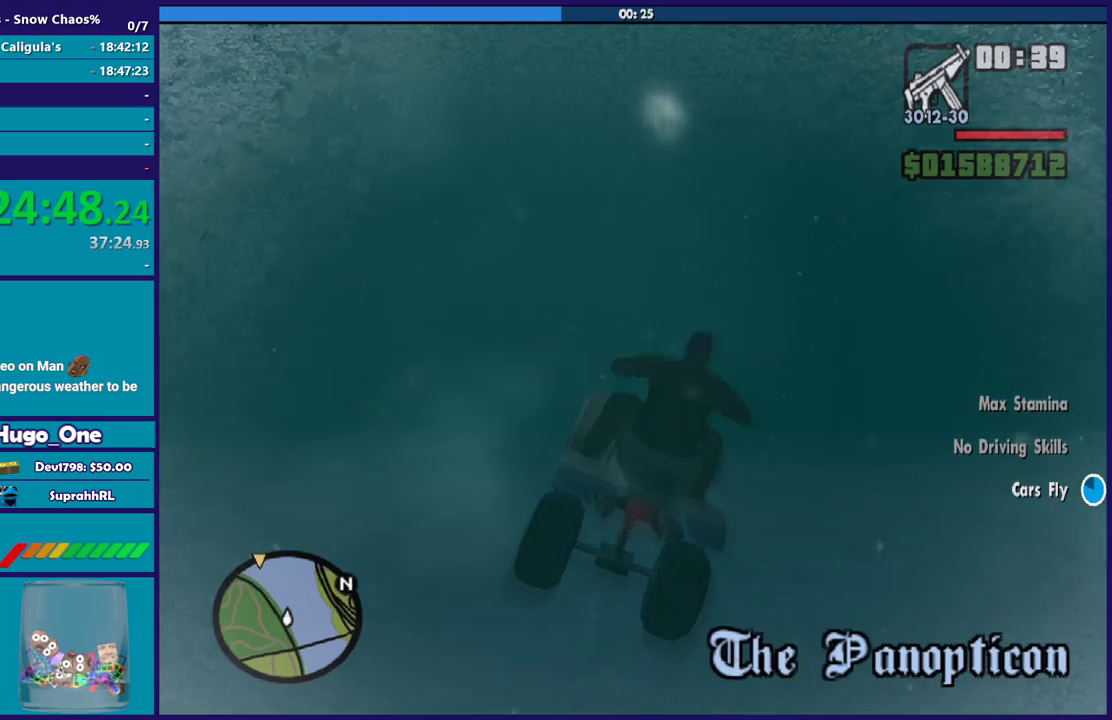
{"buttons": ["R2"], "left_stick": "up-left", "right_stick": "center", "button_events": []}
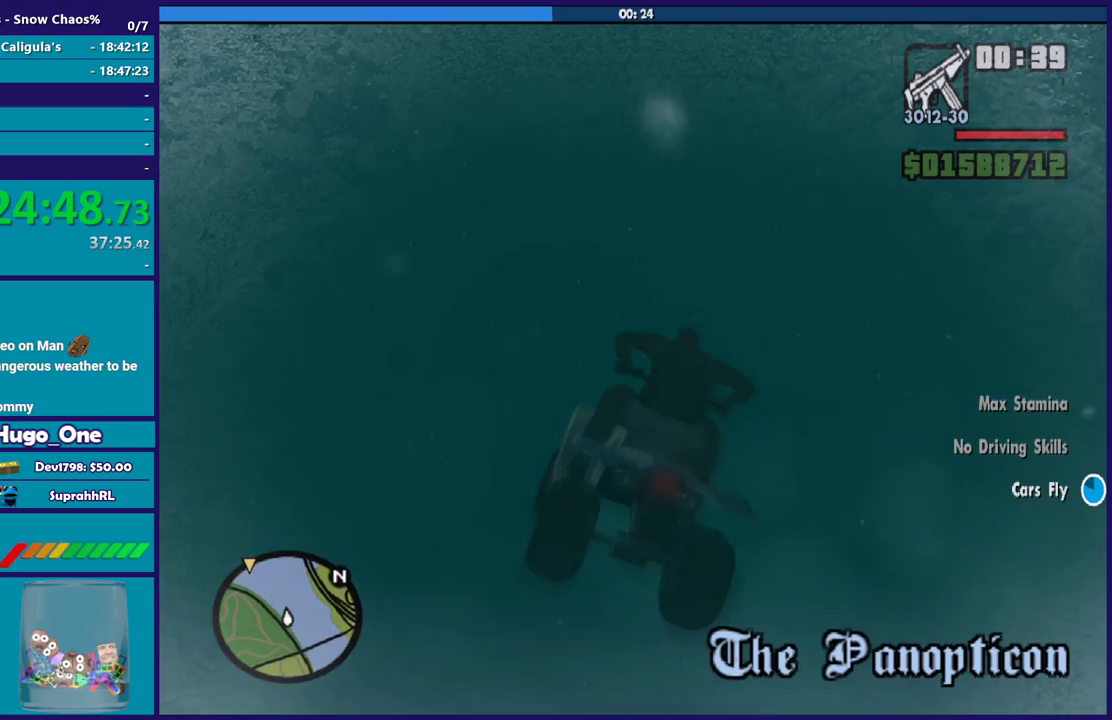
{"buttons": ["R2"], "left_stick": "center", "right_stick": "center", "button_events": []}
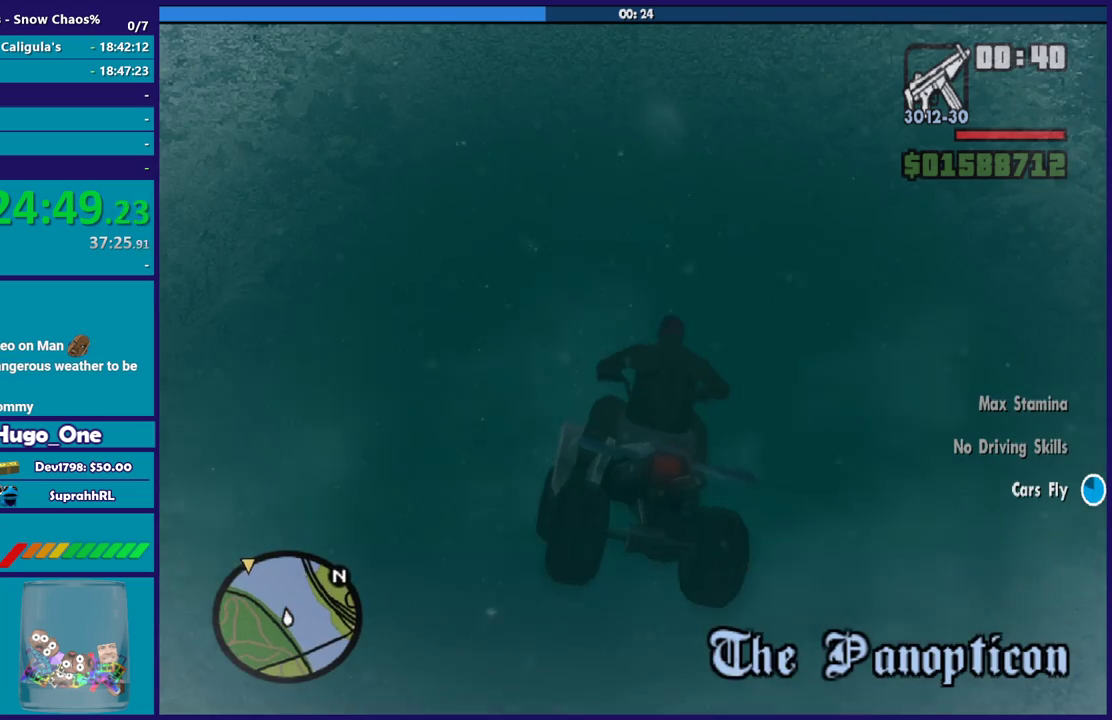
{"buttons": ["R2"], "left_stick": "center", "right_stick": "center", "button_events": []}
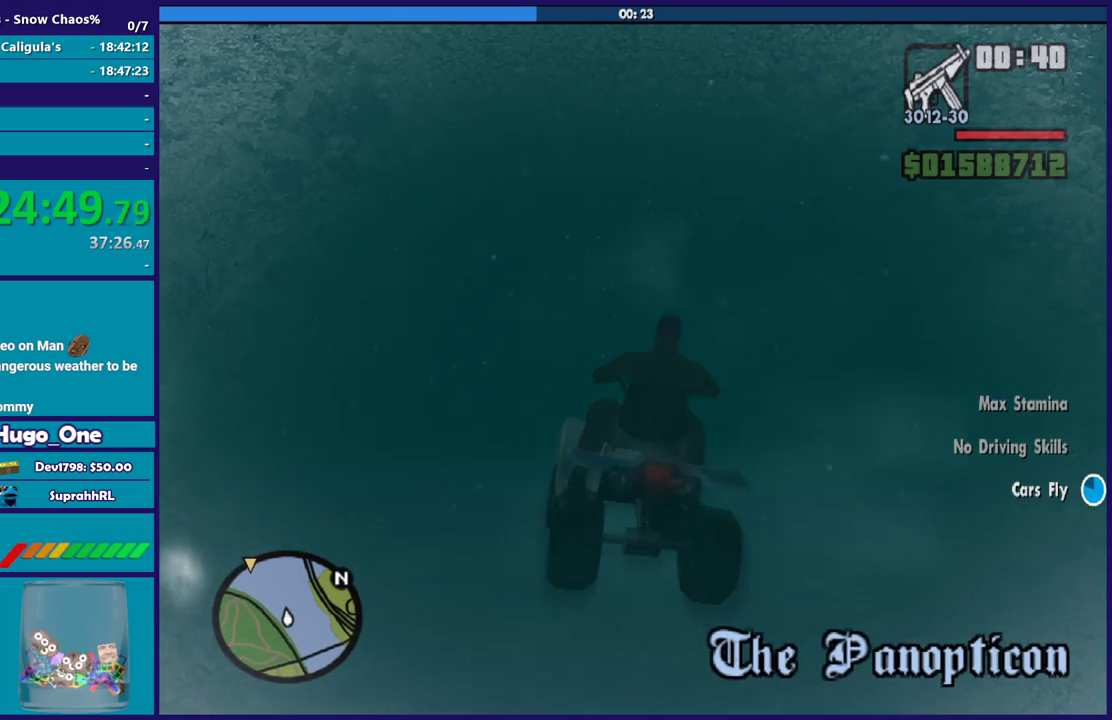
{"buttons": ["R2"], "left_stick": "center", "right_stick": "center", "button_events": []}
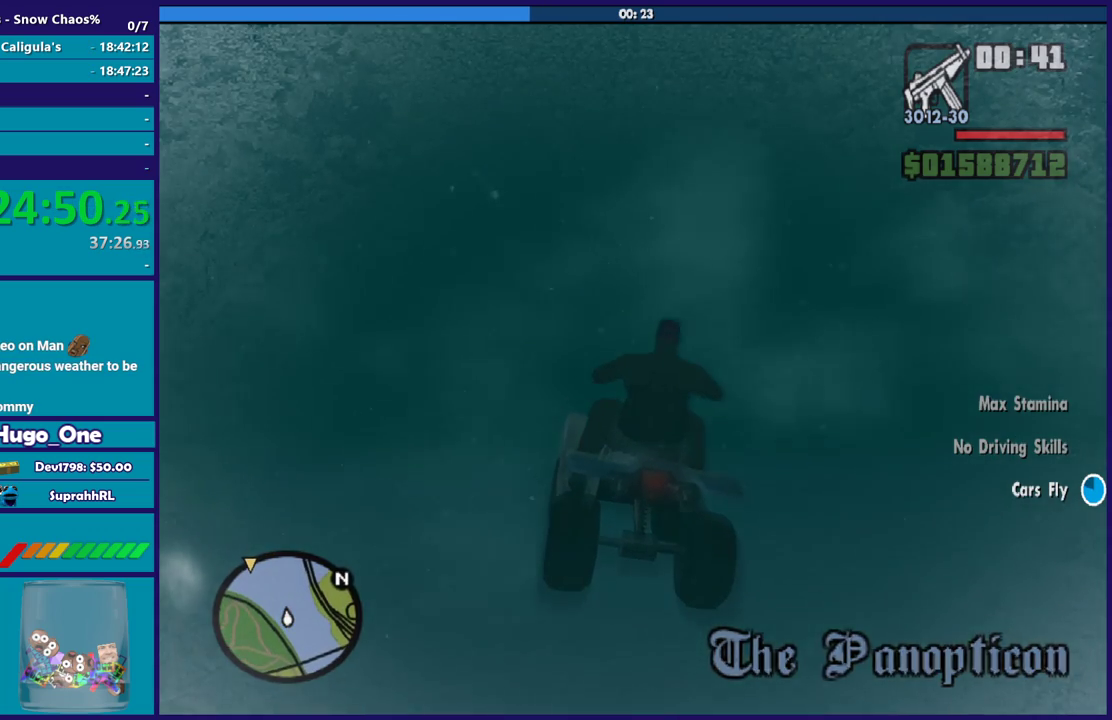
{"buttons": ["R2"], "left_stick": "center", "right_stick": "center", "button_events": []}
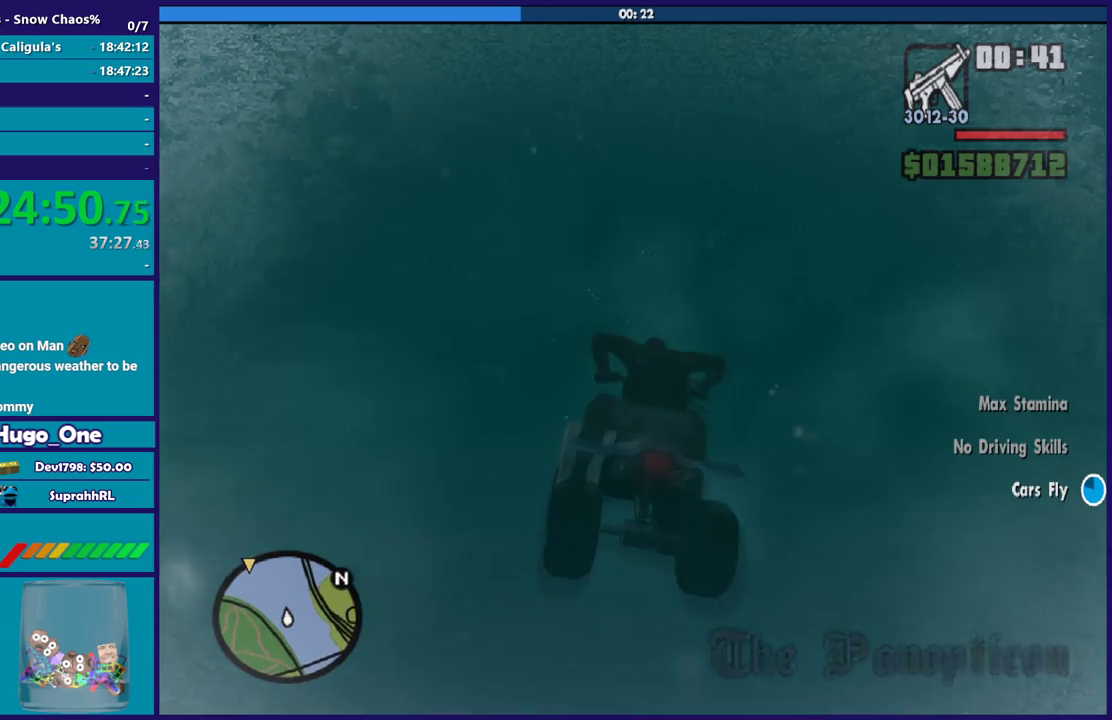
{"buttons": ["R2"], "left_stick": "center", "right_stick": "center", "button_events": []}
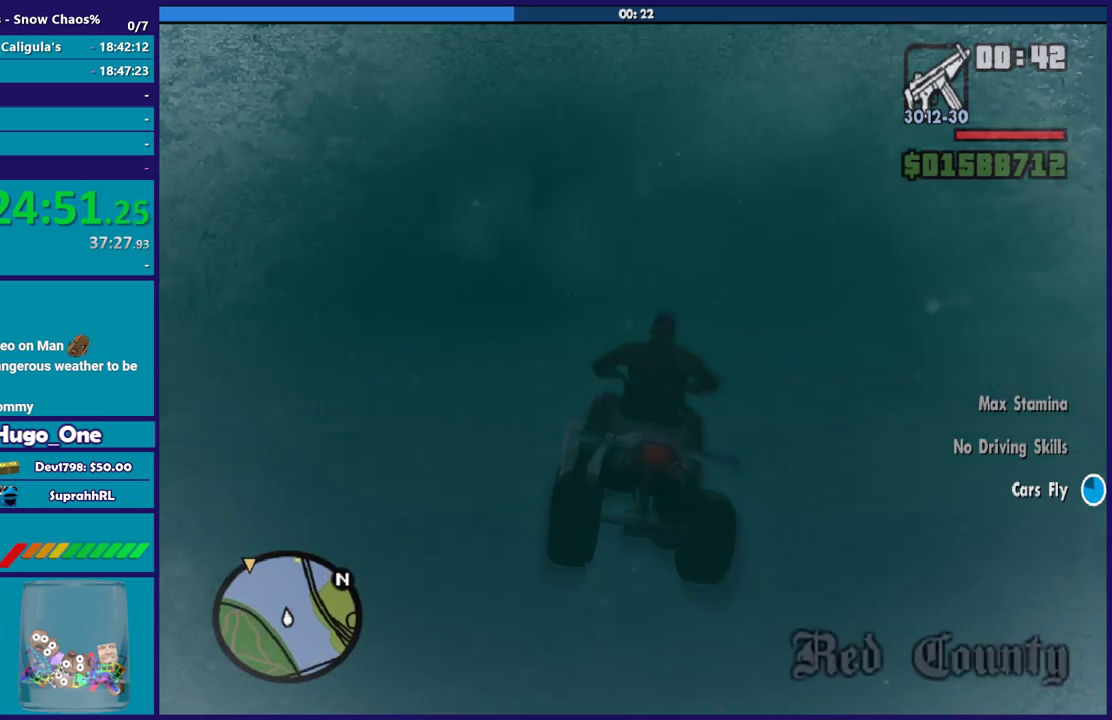
{"buttons": ["R2"], "left_stick": "down-right", "right_stick": "center", "button_events": []}
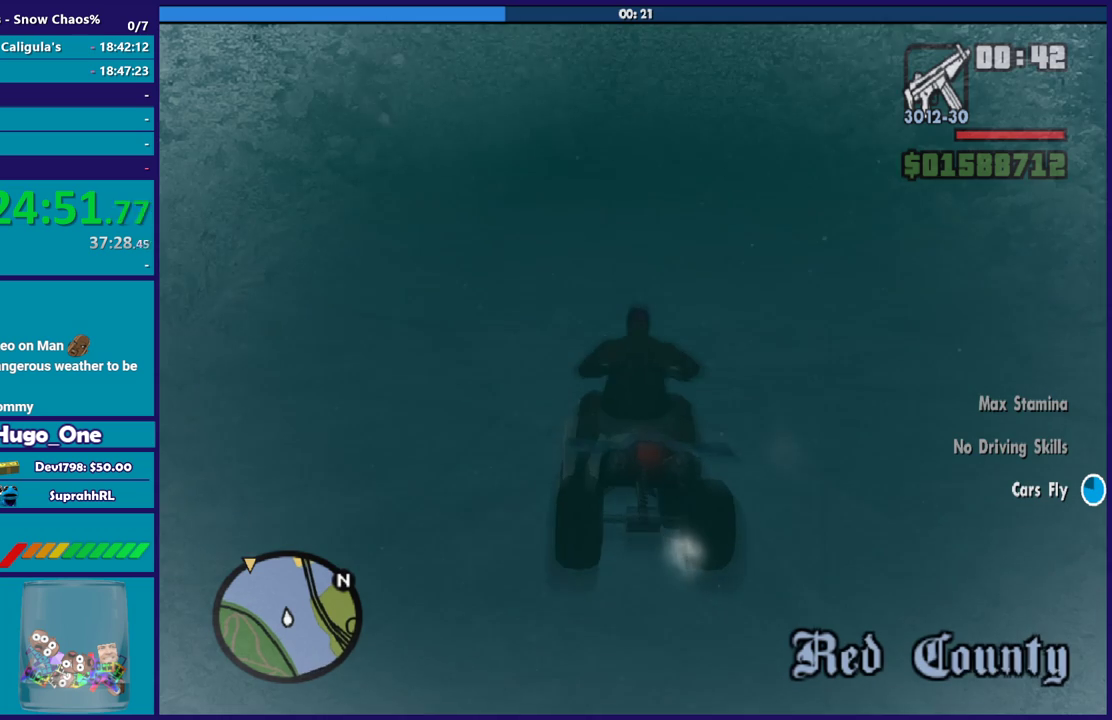
{"buttons": ["R2"], "left_stick": "center", "right_stick": "center", "button_events": []}
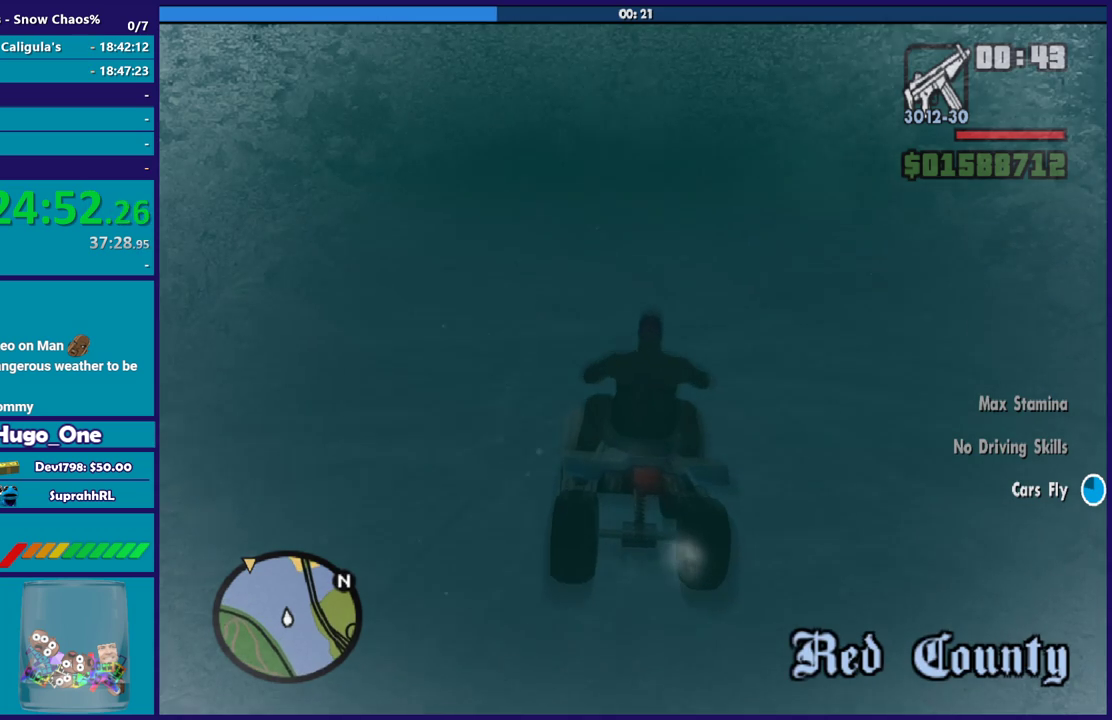
{"buttons": ["R2"], "left_stick": "center", "right_stick": "center", "button_events": []}
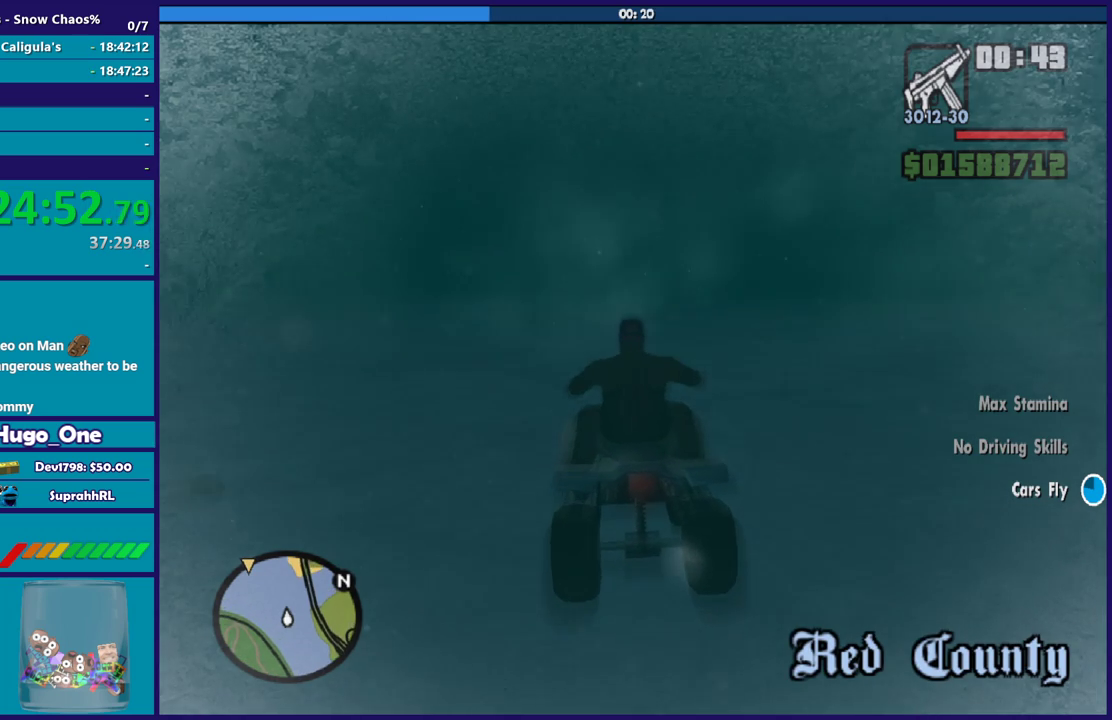
{"buttons": ["R2"], "left_stick": "up", "right_stick": "center", "button_events": []}
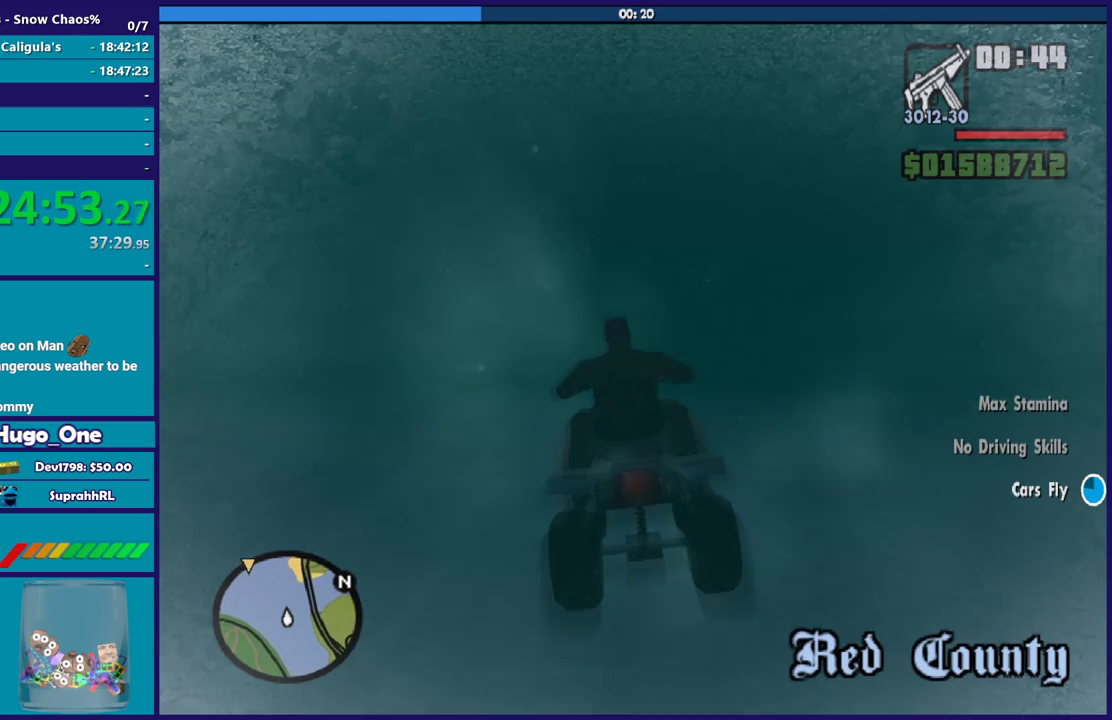
{"buttons": ["R2"], "left_stick": "center", "right_stick": "center", "button_events": []}
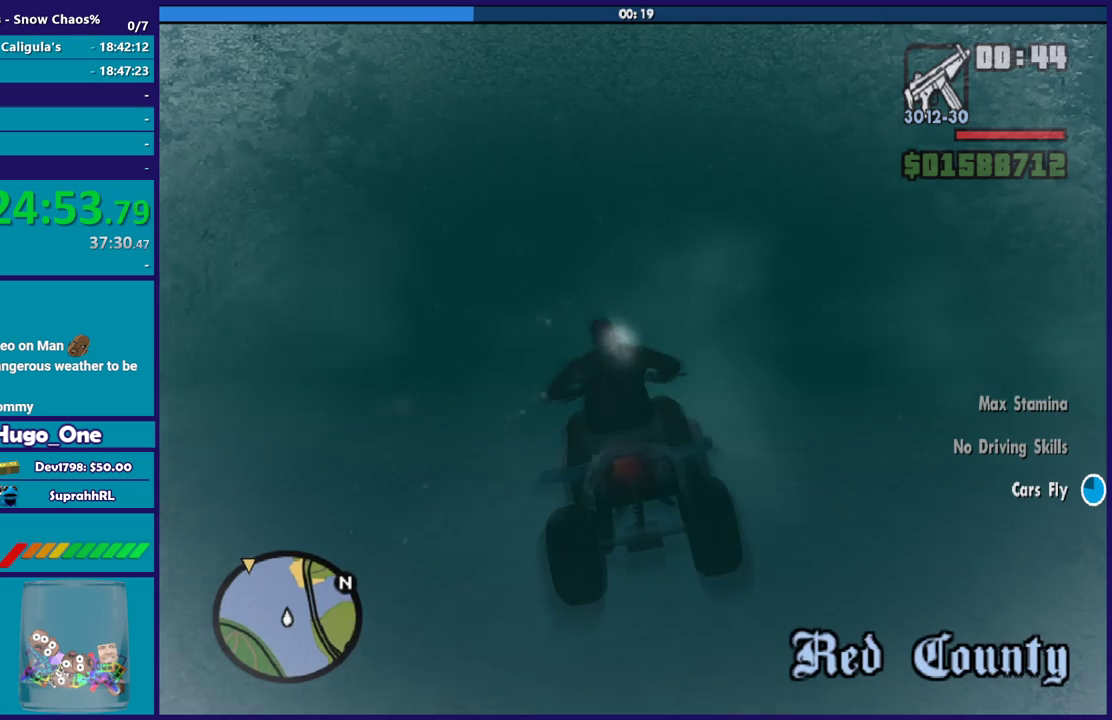
{"buttons": ["R2"], "left_stick": "center", "right_stick": "center", "button_events": []}
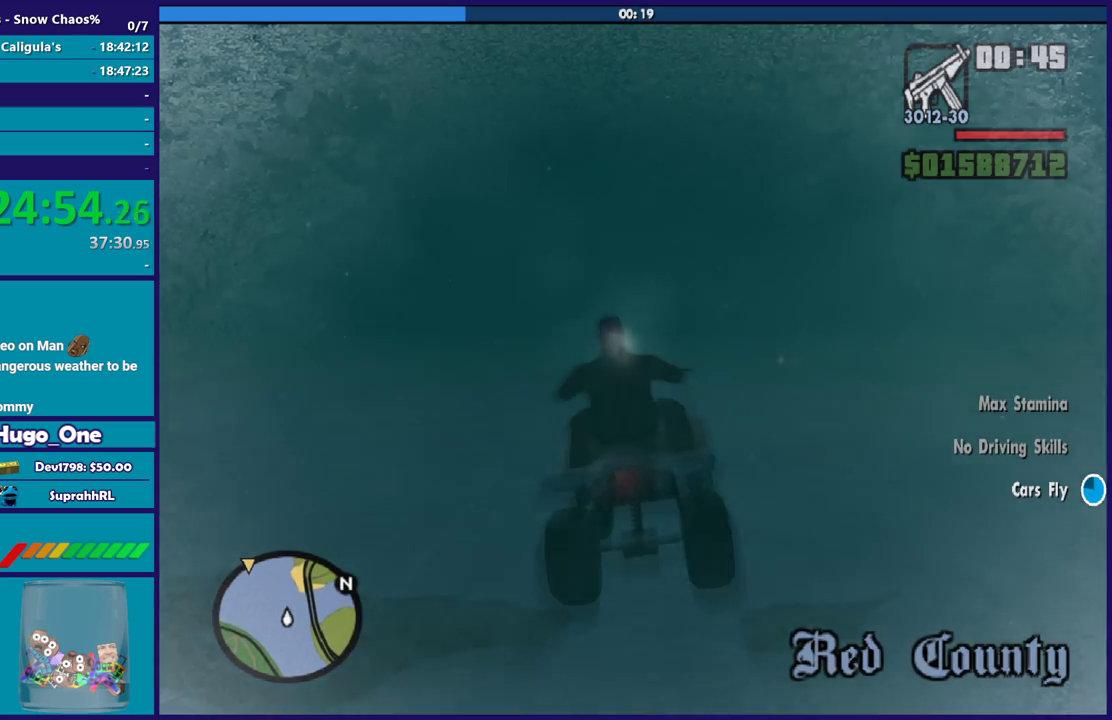
{"buttons": ["R2"], "left_stick": "up", "right_stick": "center", "button_events": []}
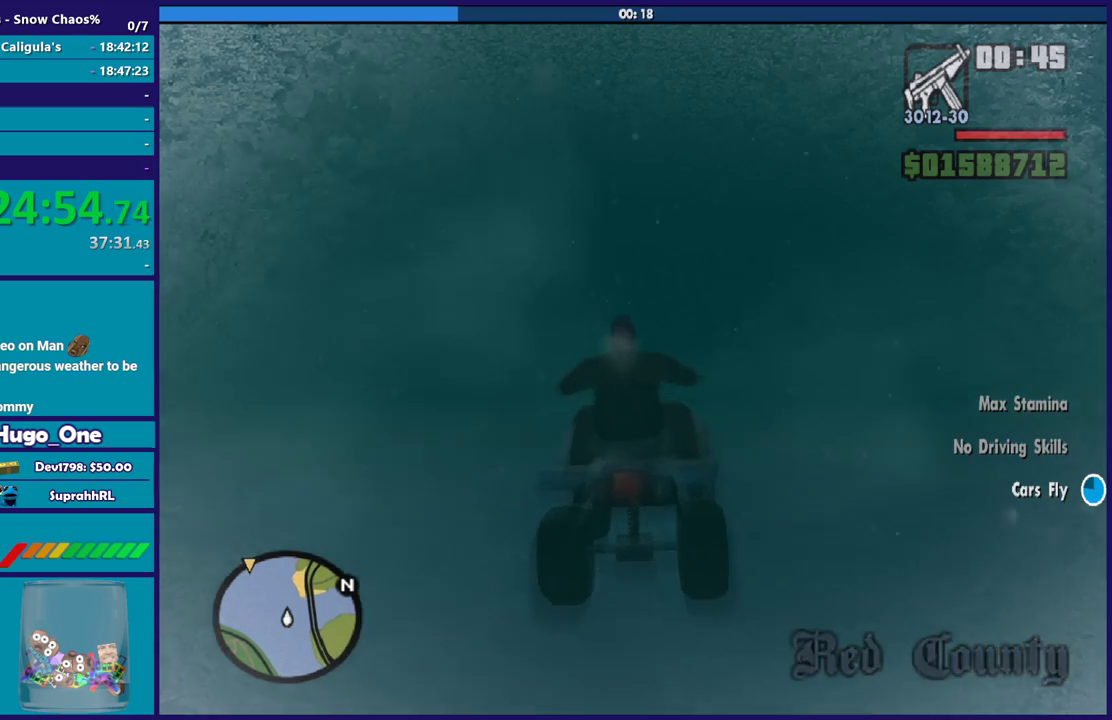
{"buttons": ["R2"], "left_stick": "center", "right_stick": "center", "button_events": []}
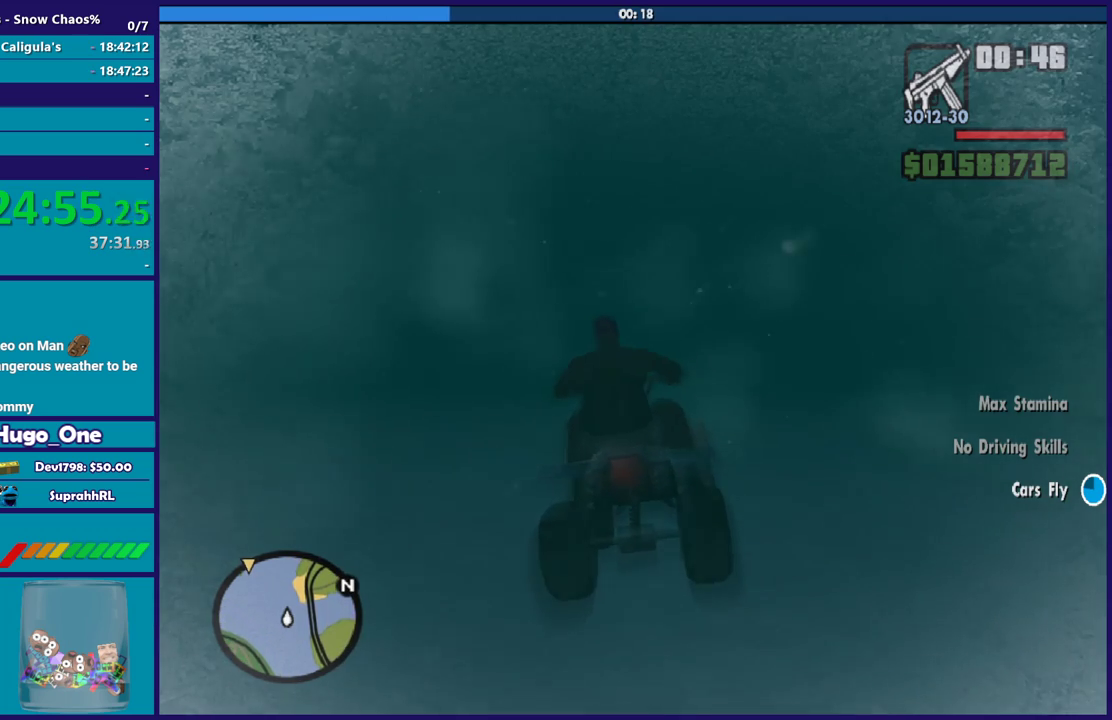
{"buttons": ["R2"], "left_stick": "center", "right_stick": "center", "button_events": []}